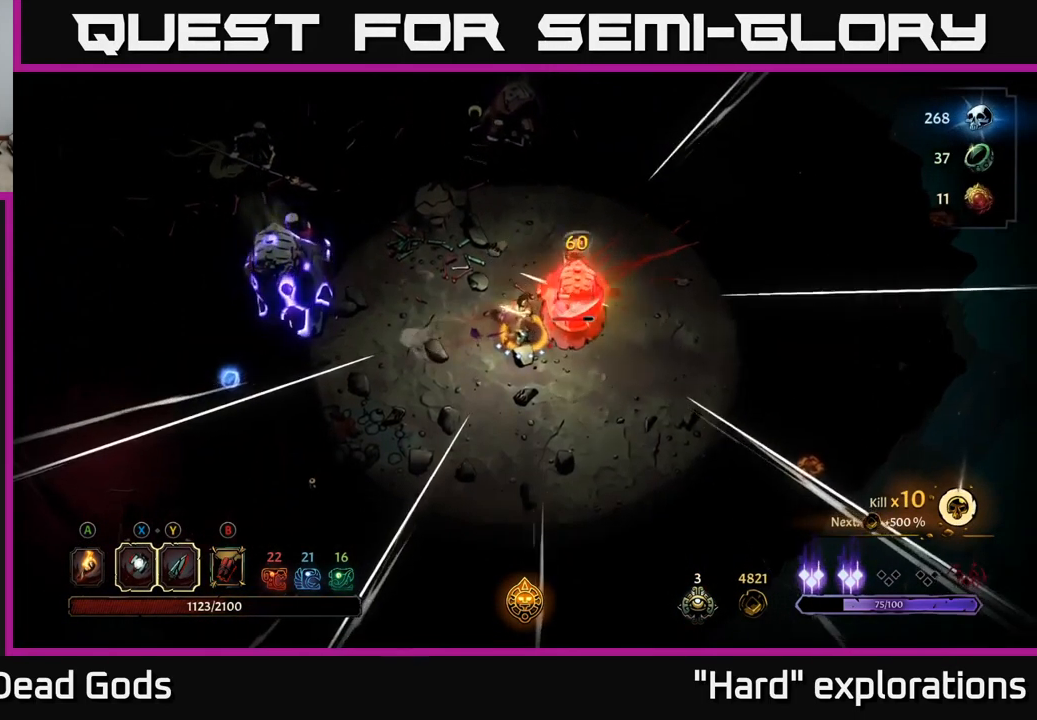
Gameplay with a controller (Xbox layout); each line is a JSON object with the inputs held at the frame after it. "events" lists button and stick changes between this image and that frame as [ms after this image, input, new state], when the widget could be followed in between.
{"buttons": [], "left_stick": "center", "right_stick": "center", "events": [[50, "left_stick", "center"]]}
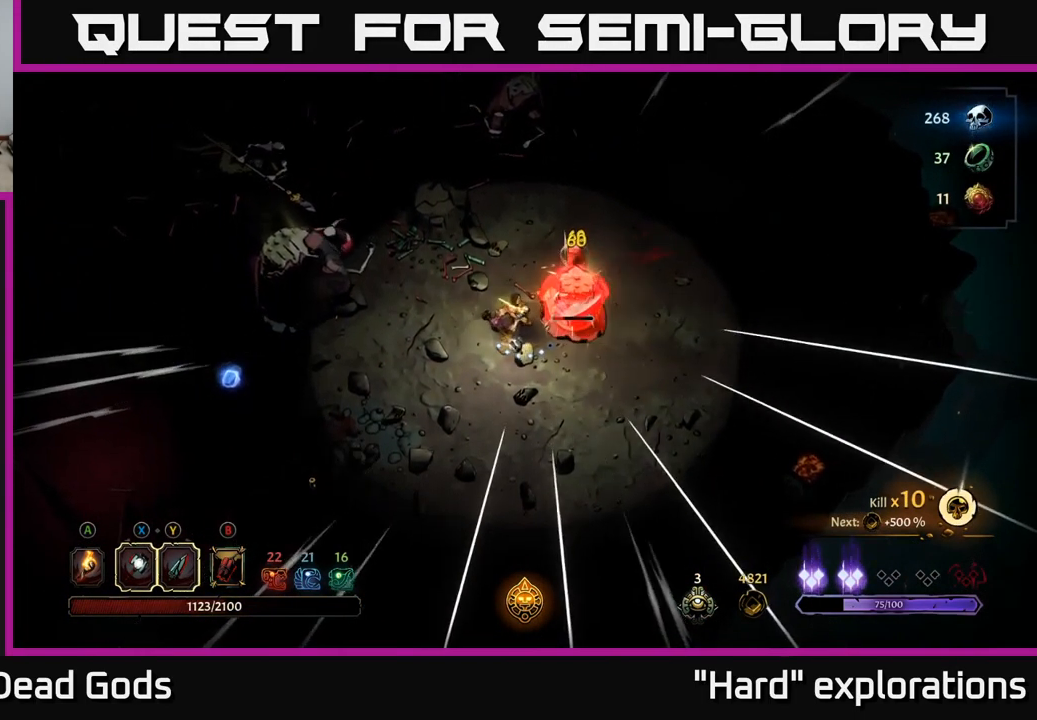
{"buttons": [], "left_stick": "right", "right_stick": "center", "events": [[250, "left_stick", "right"]]}
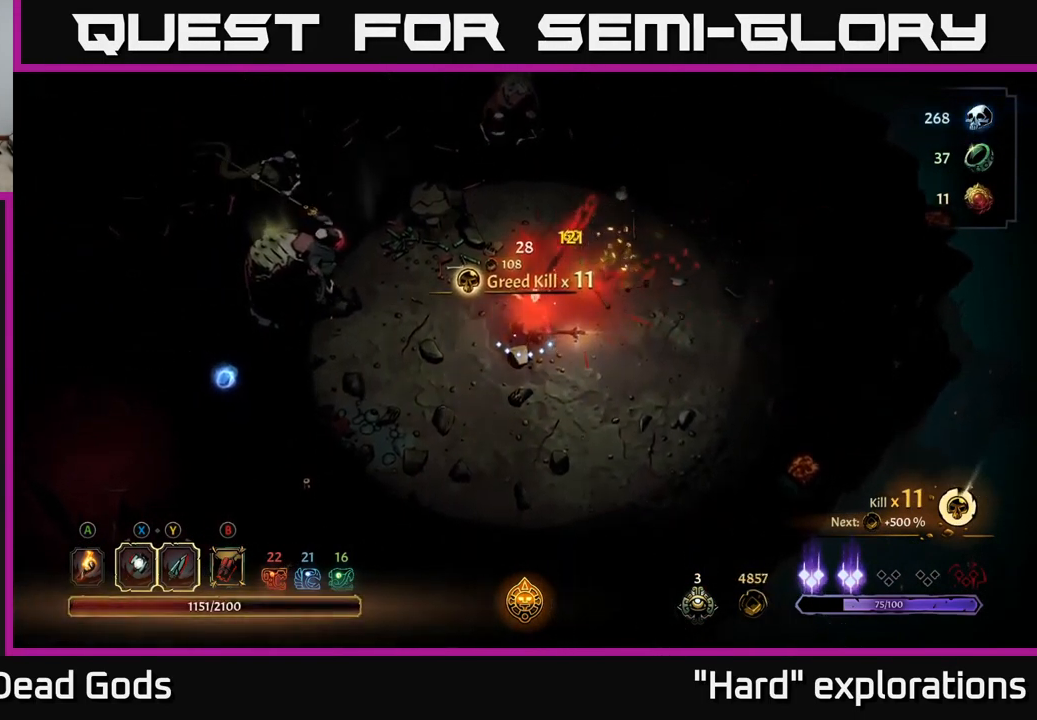
{"buttons": [], "left_stick": "up-right", "right_stick": "center", "events": [[33, "left_stick", "up-right"]]}
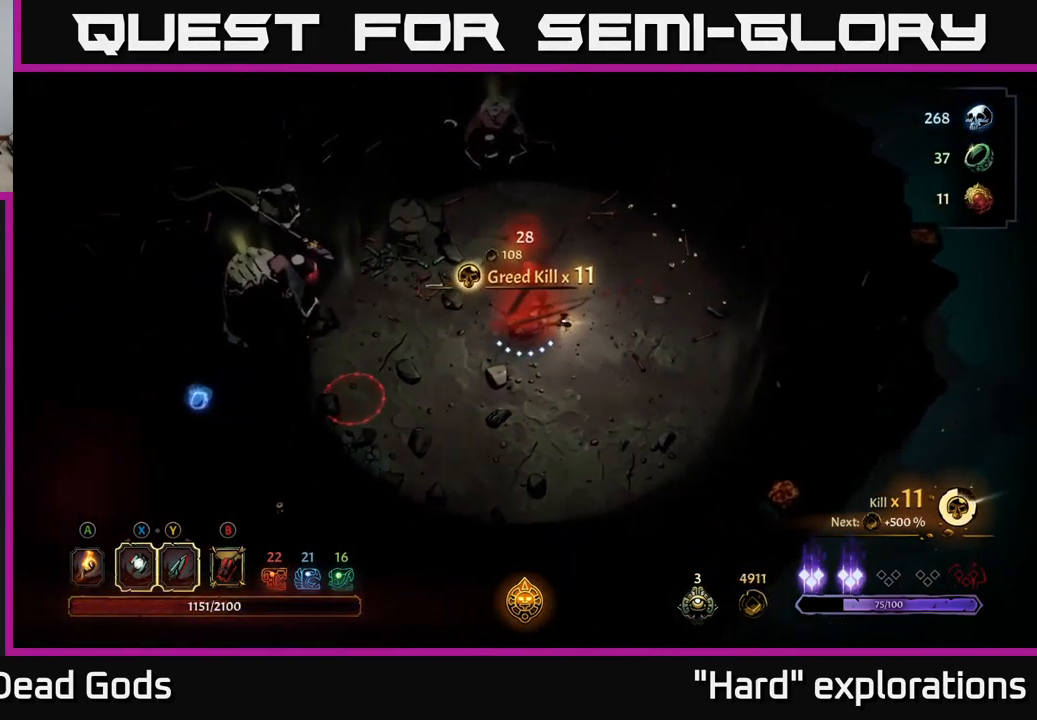
{"buttons": [], "left_stick": "up", "right_stick": "center", "events": [[450, "left_stick", "up"]]}
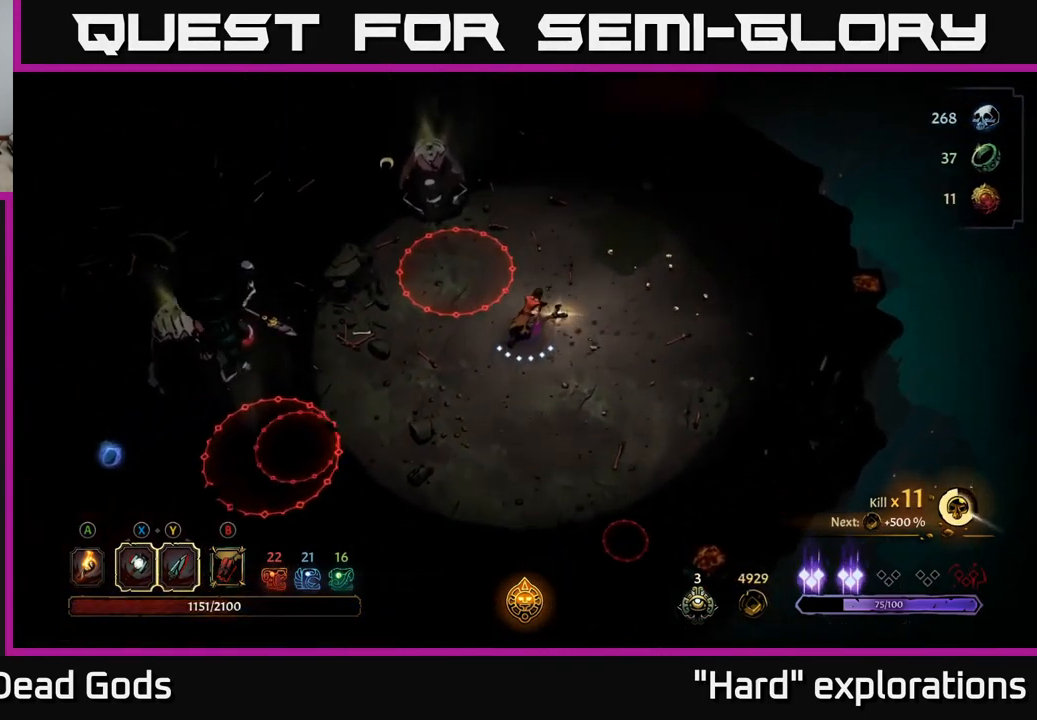
{"buttons": [], "left_stick": "up", "right_stick": "center", "events": [[83, "left_stick", "up-right"], [433, "left_stick", "up"]]}
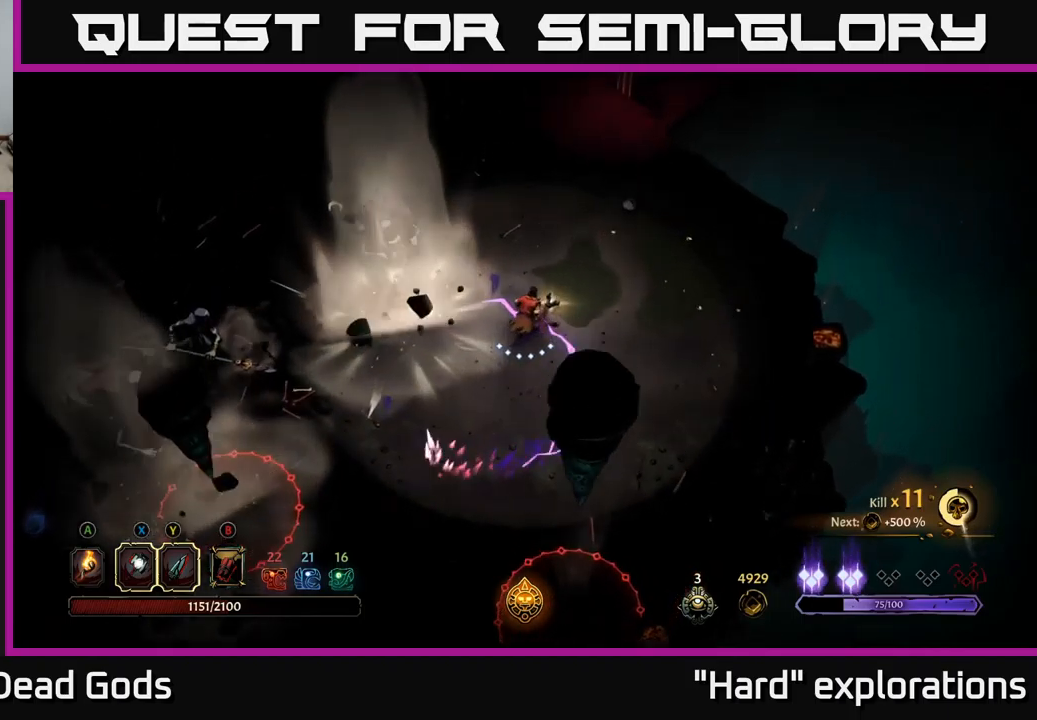
{"buttons": [], "left_stick": "up-left", "right_stick": "center", "events": [[467, "left_stick", "up-left"]]}
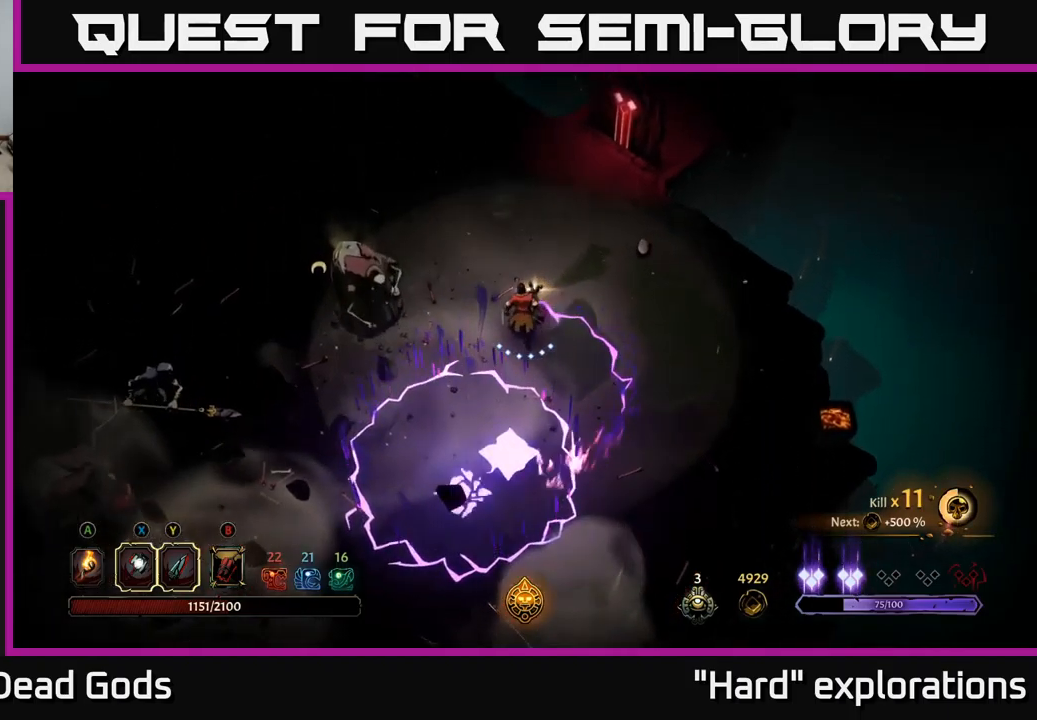
{"buttons": [], "left_stick": "up-left", "right_stick": "center", "events": []}
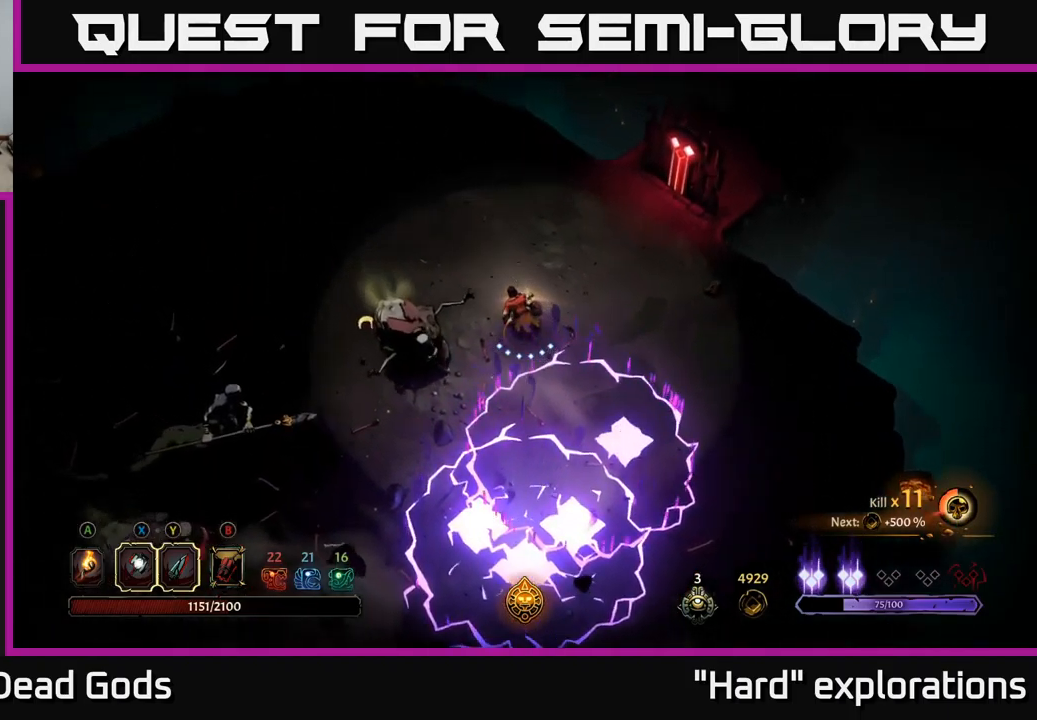
{"buttons": ["Y"], "left_stick": "left", "right_stick": "center", "events": [[200, "Y", "down"], [217, "left_stick", "left"]]}
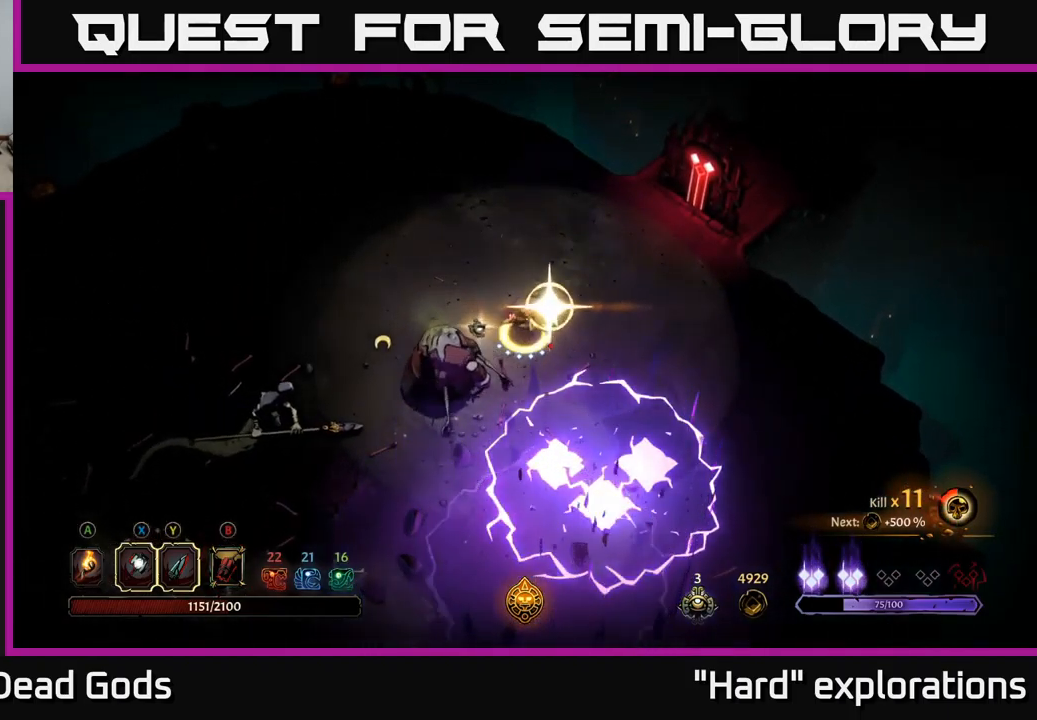
{"buttons": [], "left_stick": "left", "right_stick": "center", "events": [[33, "Y", "up"]]}
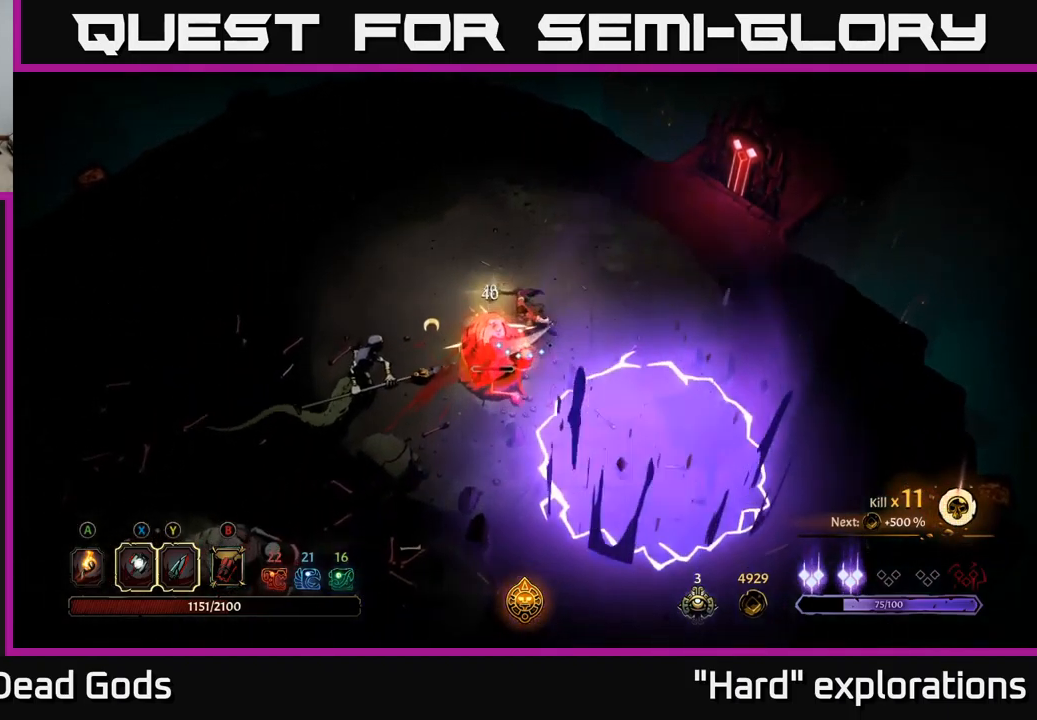
{"buttons": ["Y"], "left_stick": "left", "right_stick": "center", "events": [[17, "left_stick", "center"], [333, "left_stick", "left"], [450, "Y", "down"]]}
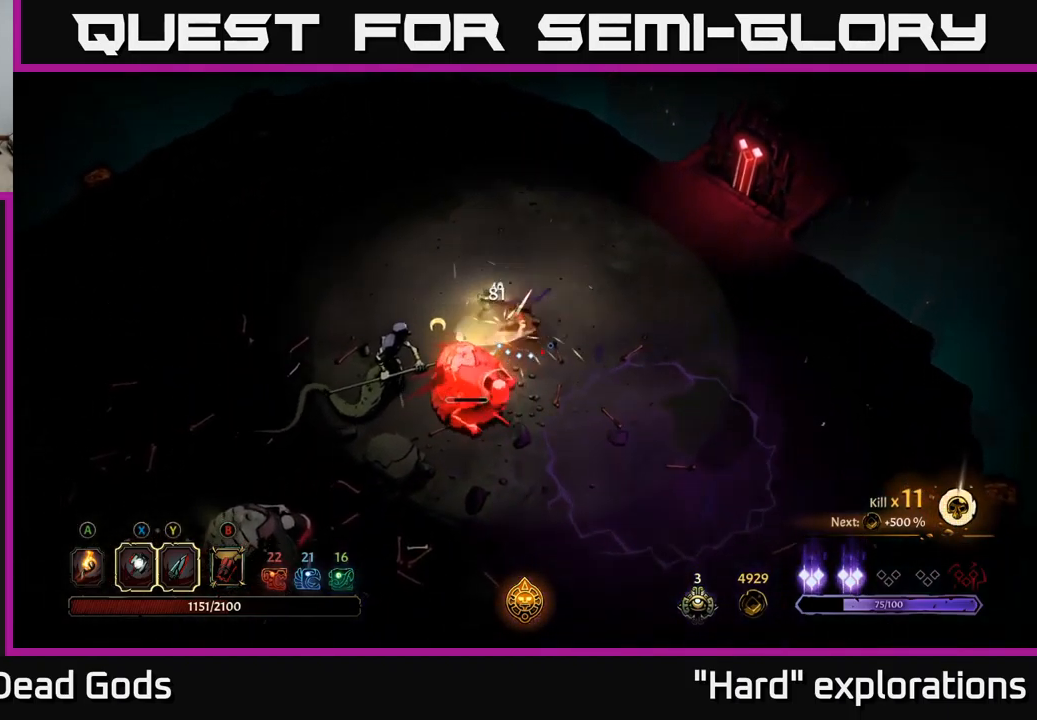
{"buttons": [], "left_stick": "down-left", "right_stick": "center", "events": [[17, "left_stick", "down-left"], [50, "Y", "up"]]}
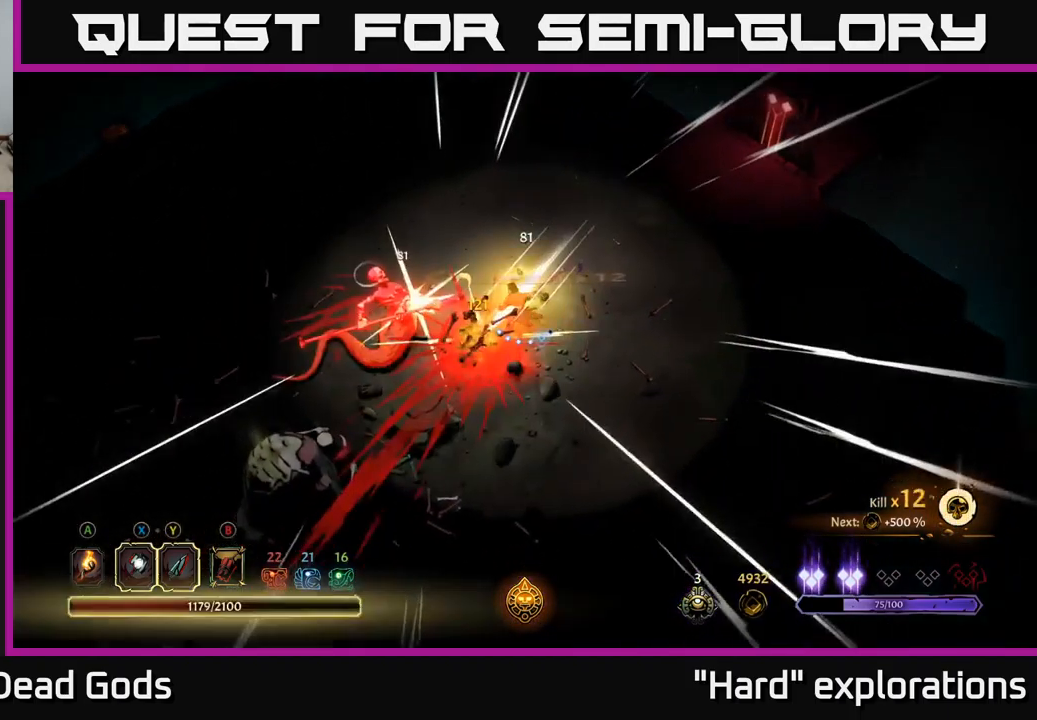
{"buttons": ["X"], "left_stick": "down-left", "right_stick": "center", "events": [[467, "X", "down"]]}
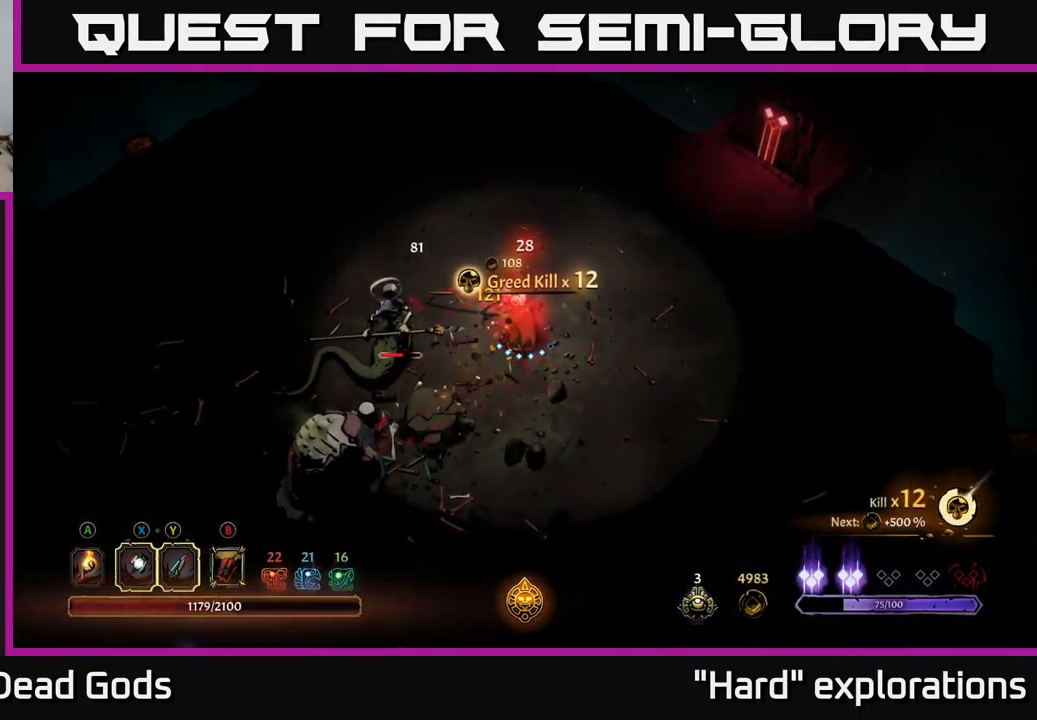
{"buttons": [], "left_stick": "down-left", "right_stick": "center", "events": [[50, "X", "up"]]}
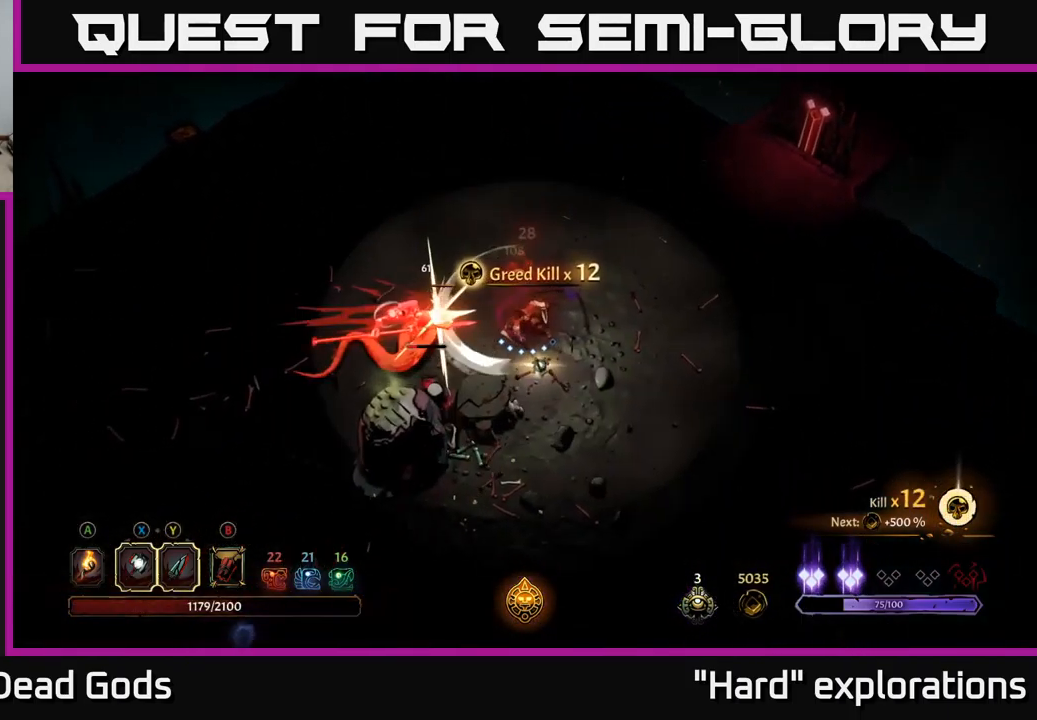
{"buttons": [], "left_stick": "down-left", "right_stick": "center", "events": [[117, "X", "down"], [233, "X", "up"]]}
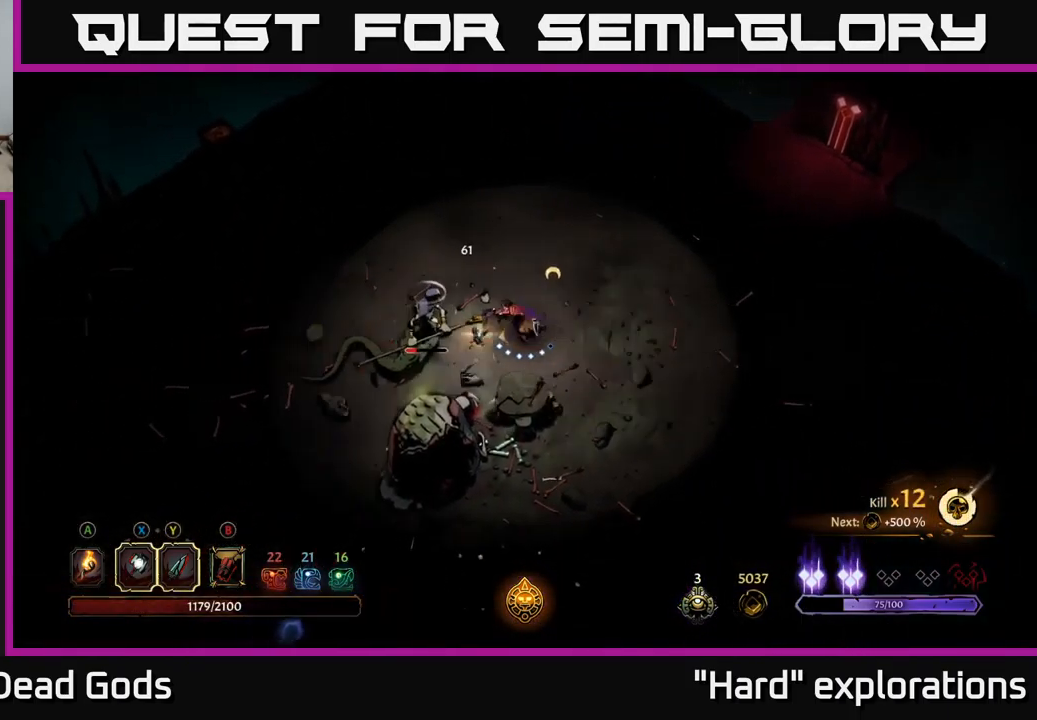
{"buttons": ["Y"], "left_stick": "down-left", "right_stick": "center", "events": [[334, "Y", "down"]]}
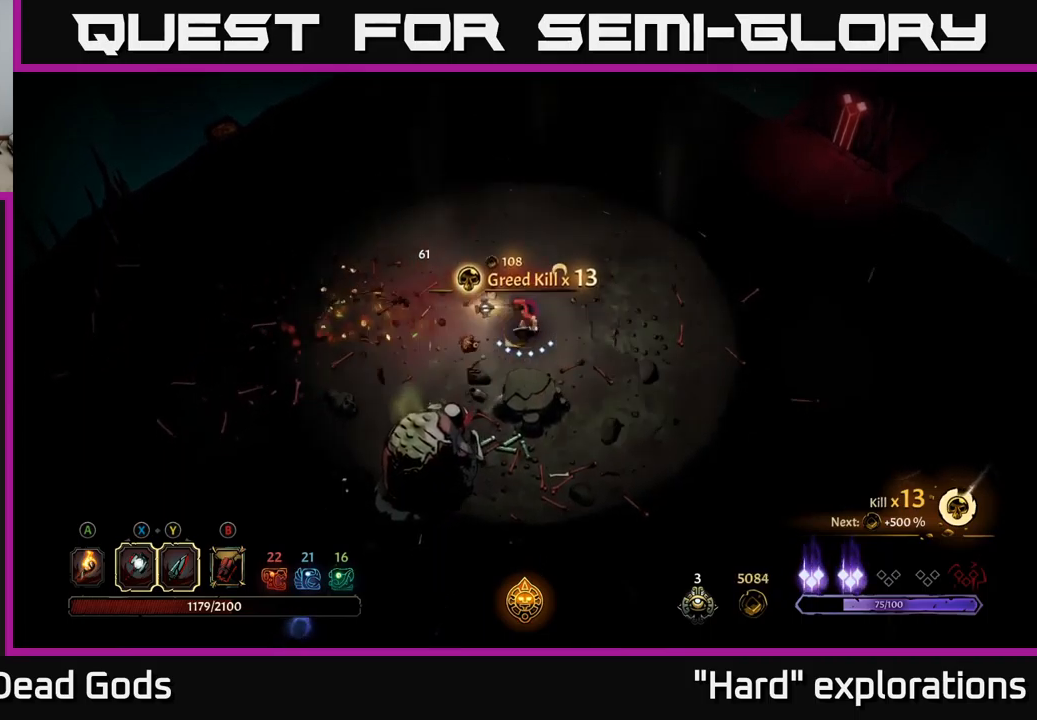
{"buttons": [], "left_stick": "down-left", "right_stick": "center", "events": [[434, "Y", "up"]]}
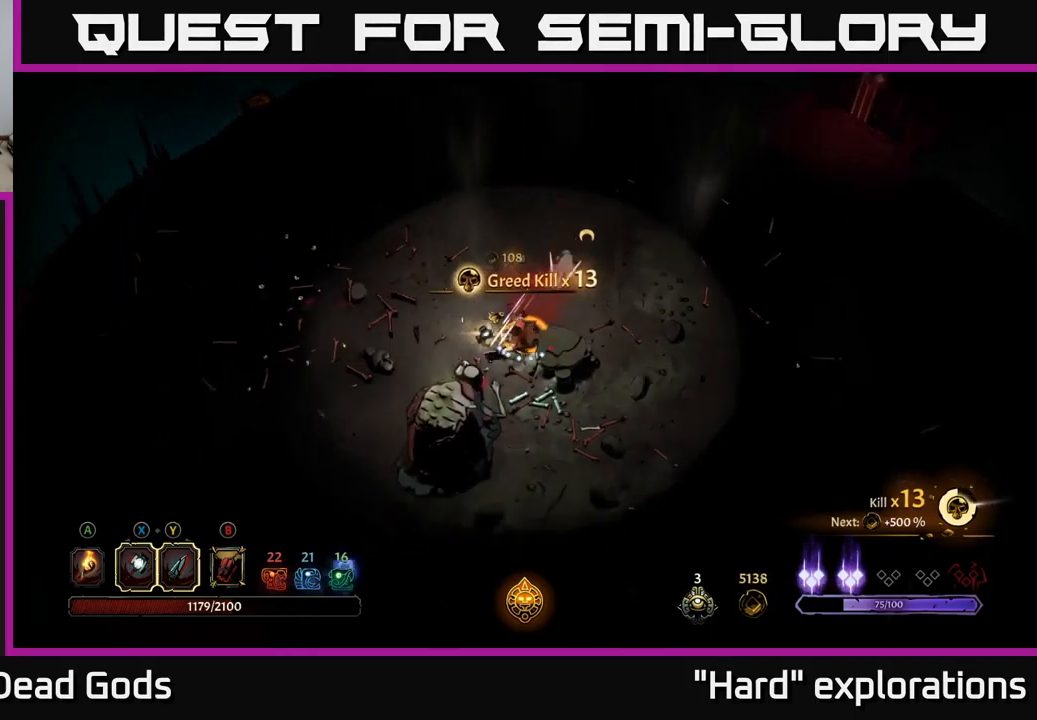
{"buttons": [], "left_stick": "down-left", "right_stick": "center", "events": []}
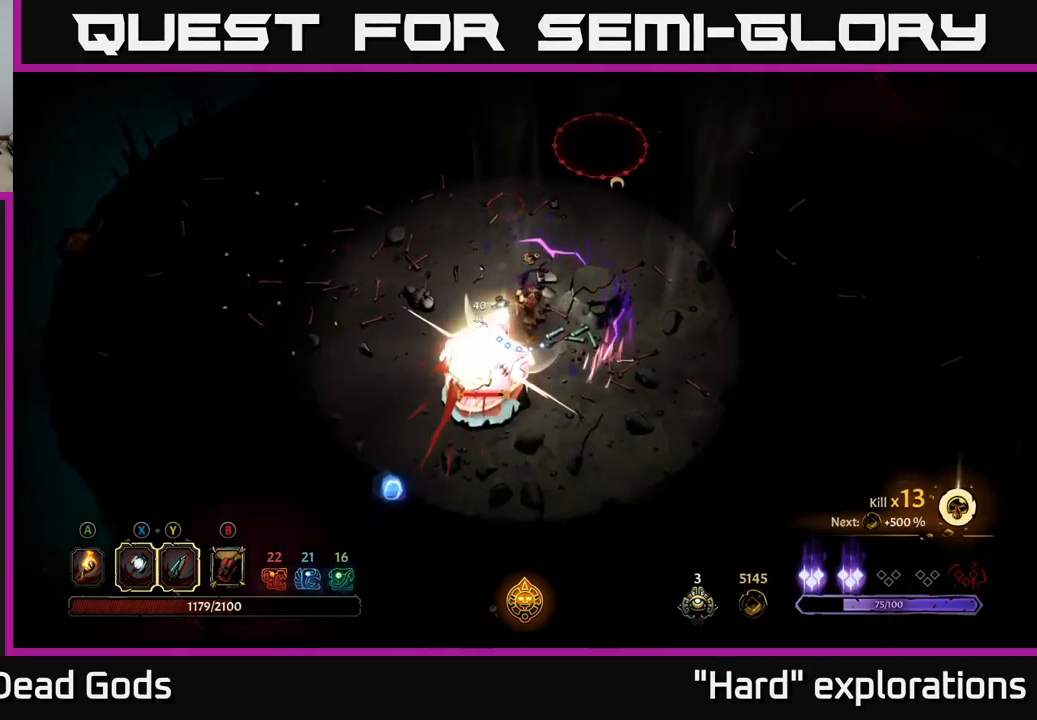
{"buttons": ["R2"], "left_stick": "down-left", "right_stick": "center", "events": [[484, "R2", "down"]]}
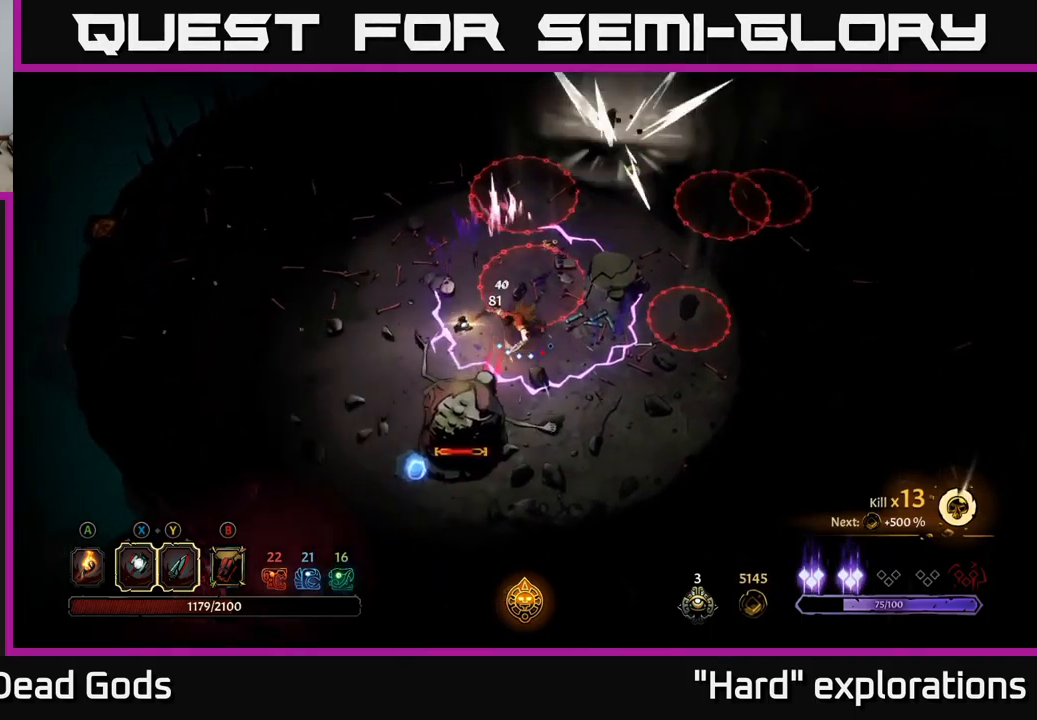
{"buttons": [], "left_stick": "down-left", "right_stick": "center", "events": [[150, "R2", "up"]]}
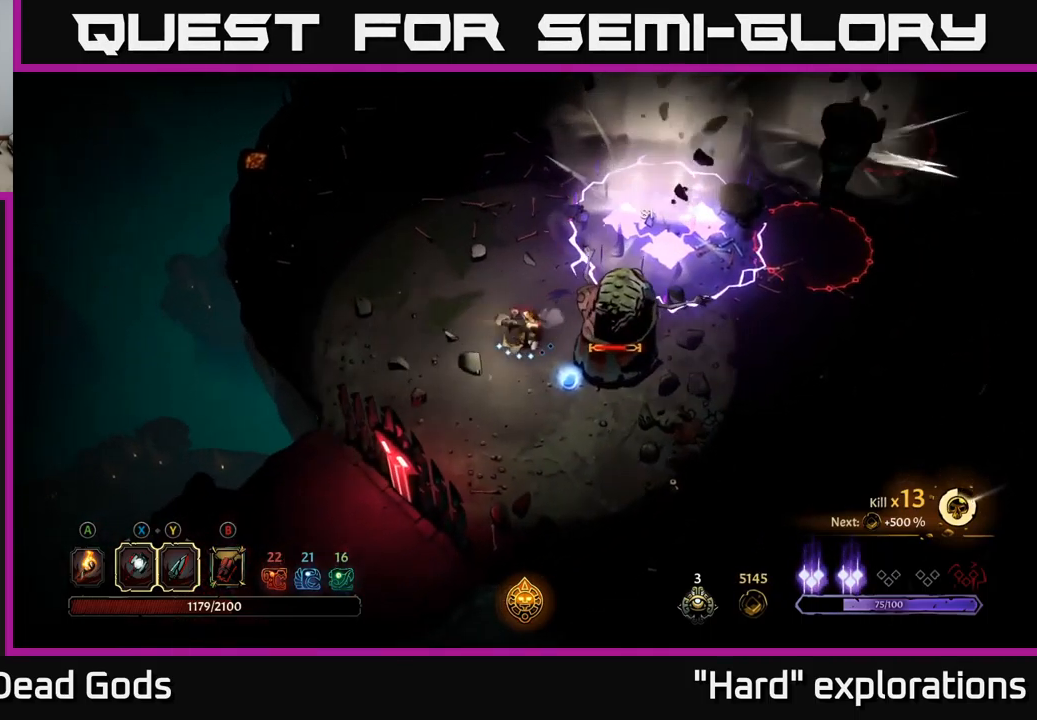
{"buttons": [], "left_stick": "down", "right_stick": "center", "events": [[17, "left_stick", "down"]]}
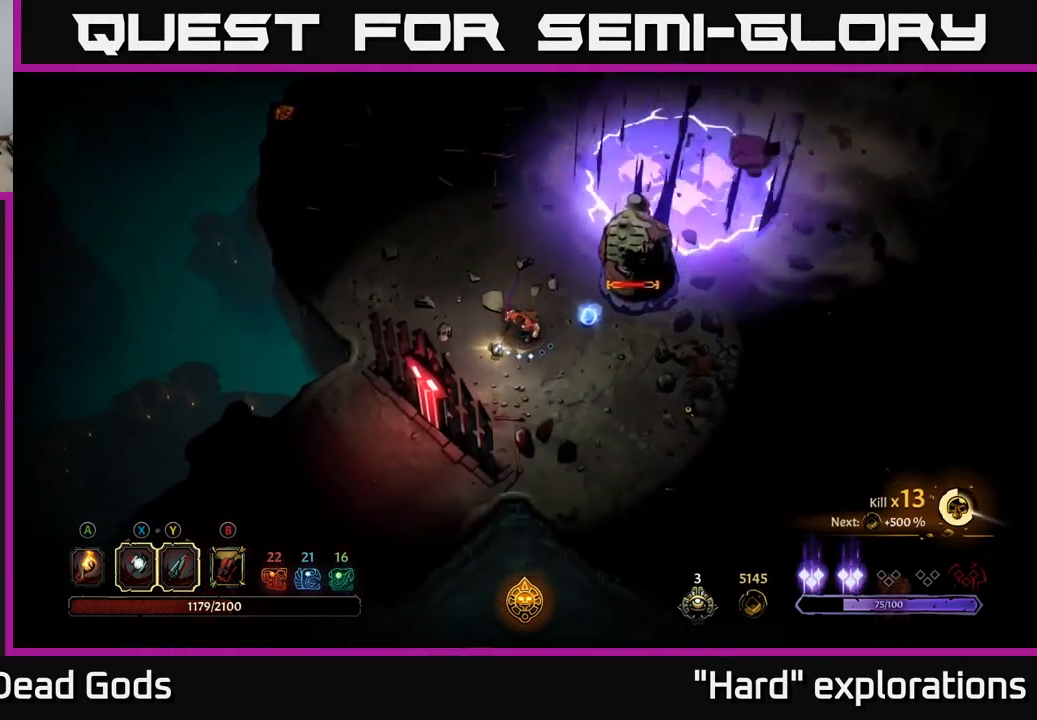
{"buttons": [], "left_stick": "right", "right_stick": "center", "events": [[84, "left_stick", "right"], [150, "X", "down"], [217, "X", "up"], [267, "X", "down"], [334, "X", "up"]]}
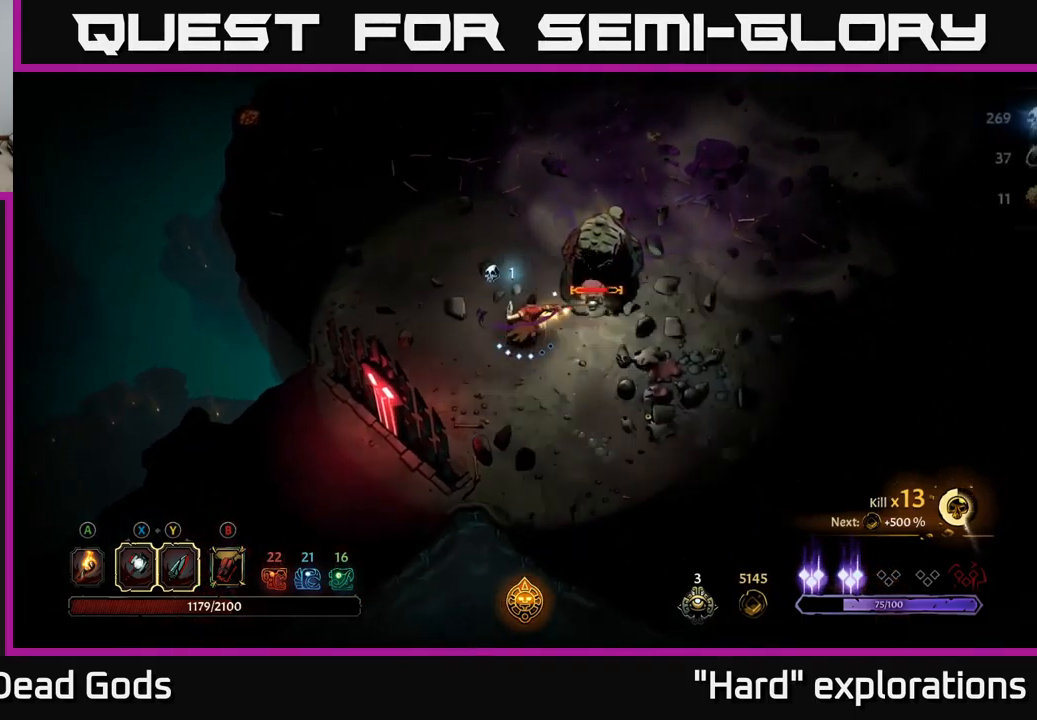
{"buttons": [], "left_stick": "center", "right_stick": "center", "events": [[184, "X", "down"], [234, "left_stick", "center"], [334, "X", "up"]]}
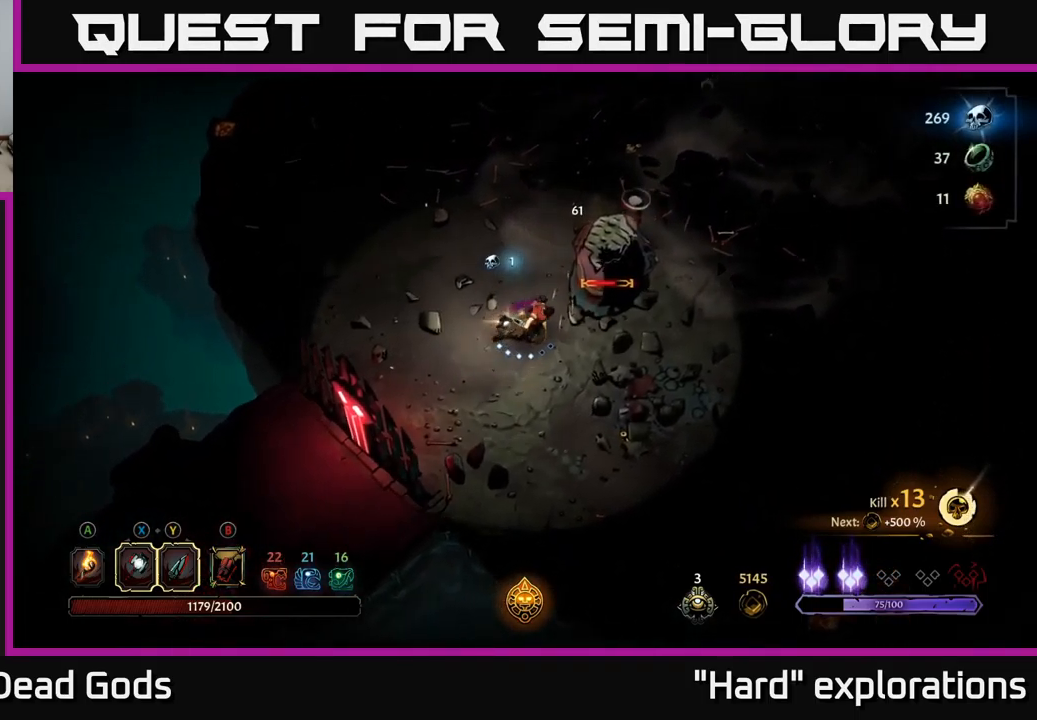
{"buttons": [], "left_stick": "center", "right_stick": "center", "events": [[234, "X", "down"], [400, "X", "up"]]}
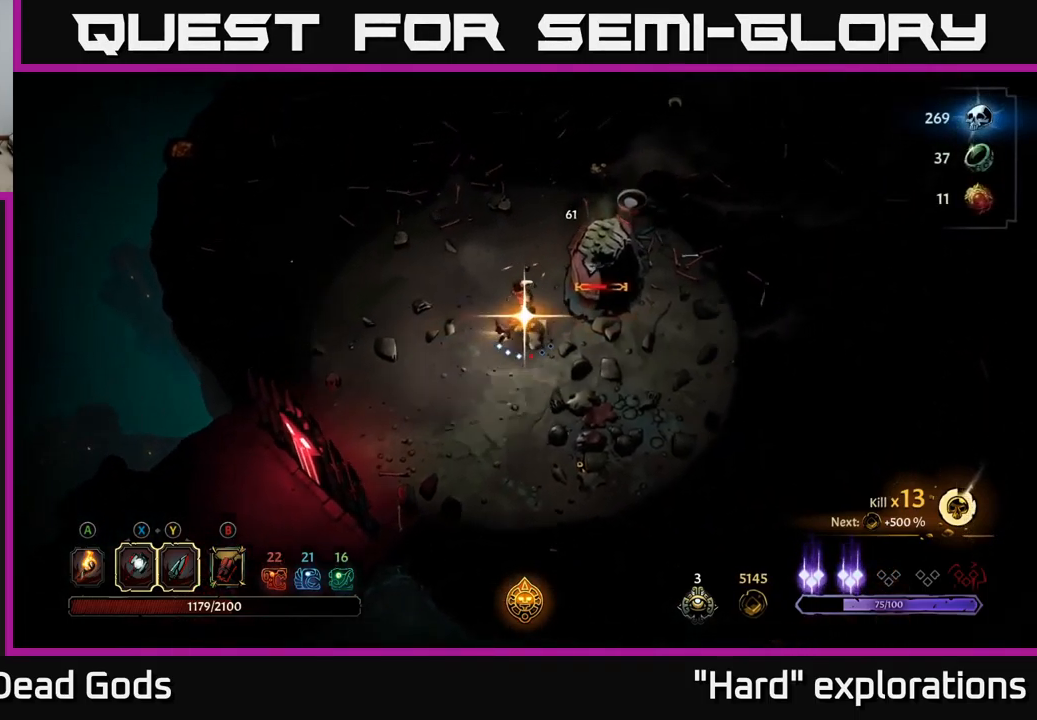
{"buttons": [], "left_stick": "down-left", "right_stick": "center", "events": [[467, "left_stick", "down-left"]]}
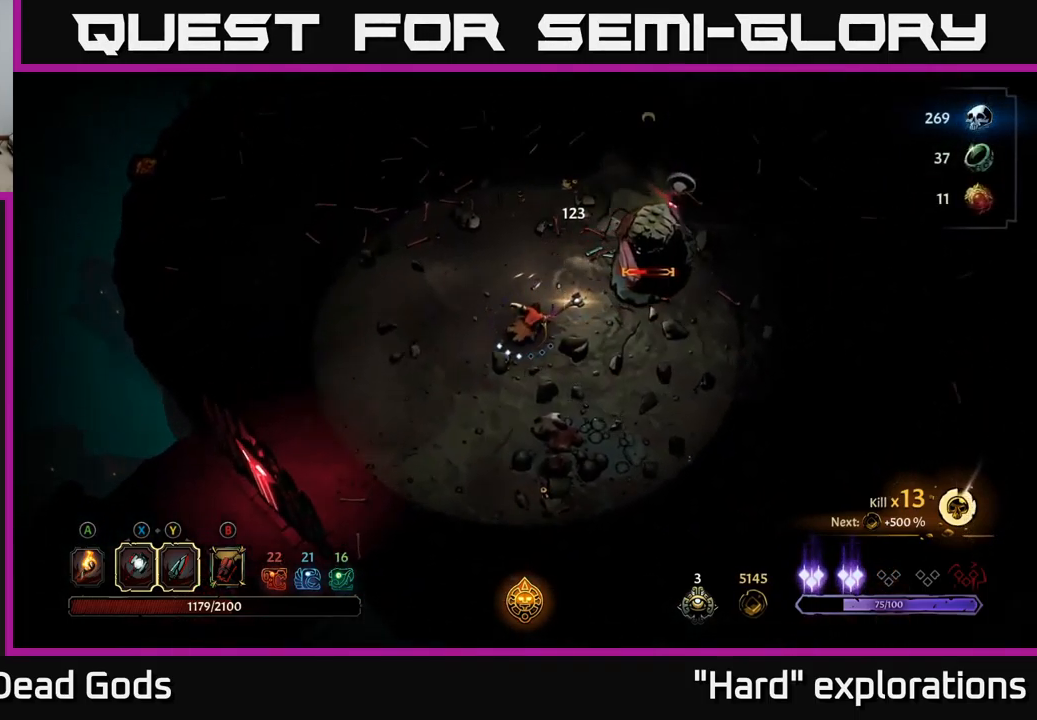
{"buttons": ["Y"], "left_stick": "right", "right_stick": "center", "events": [[150, "Y", "down"], [200, "left_stick", "right"]]}
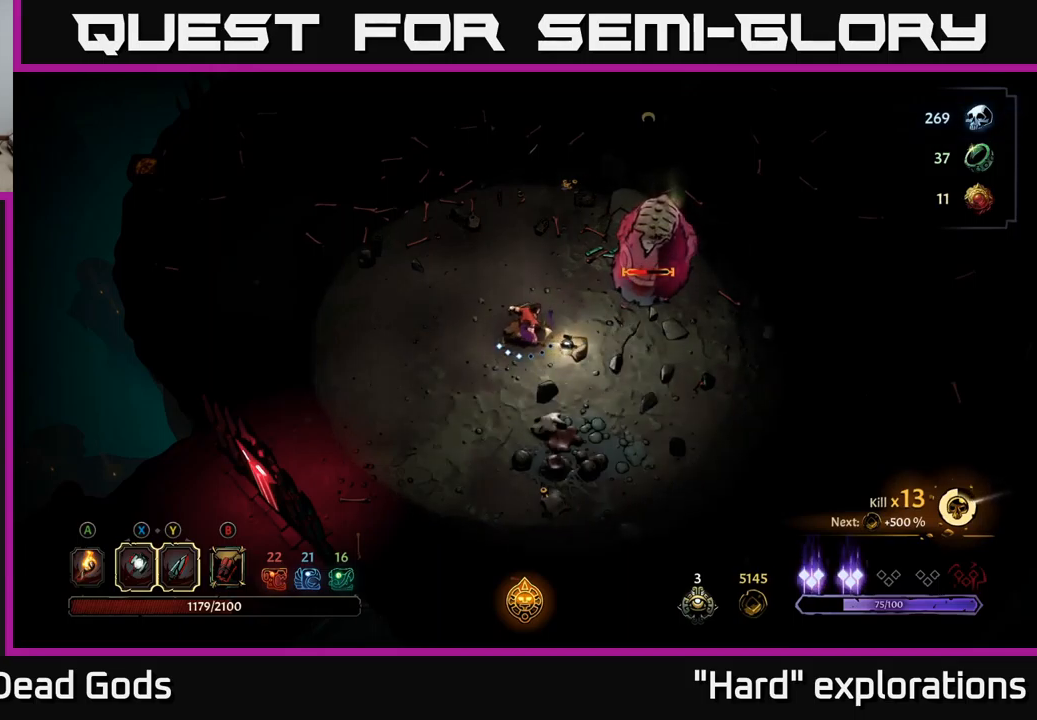
{"buttons": [], "left_stick": "right", "right_stick": "center", "events": [[216, "Y", "up"]]}
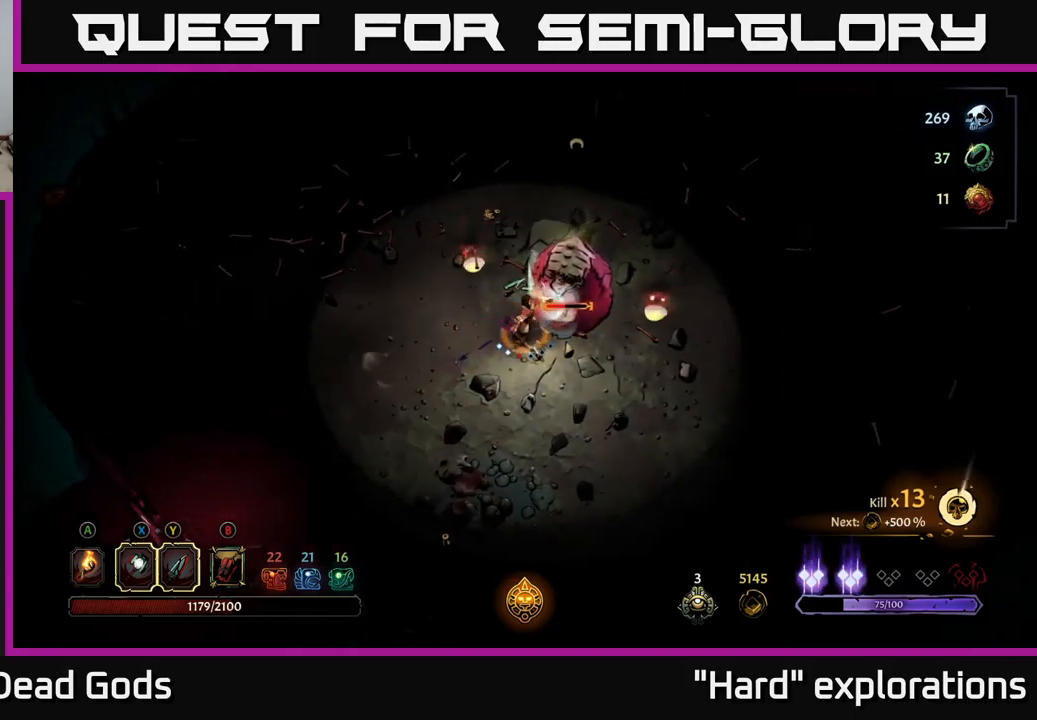
{"buttons": [], "left_stick": "up-left", "right_stick": "center", "events": [[33, "left_stick", "center"], [283, "left_stick", "up-left"]]}
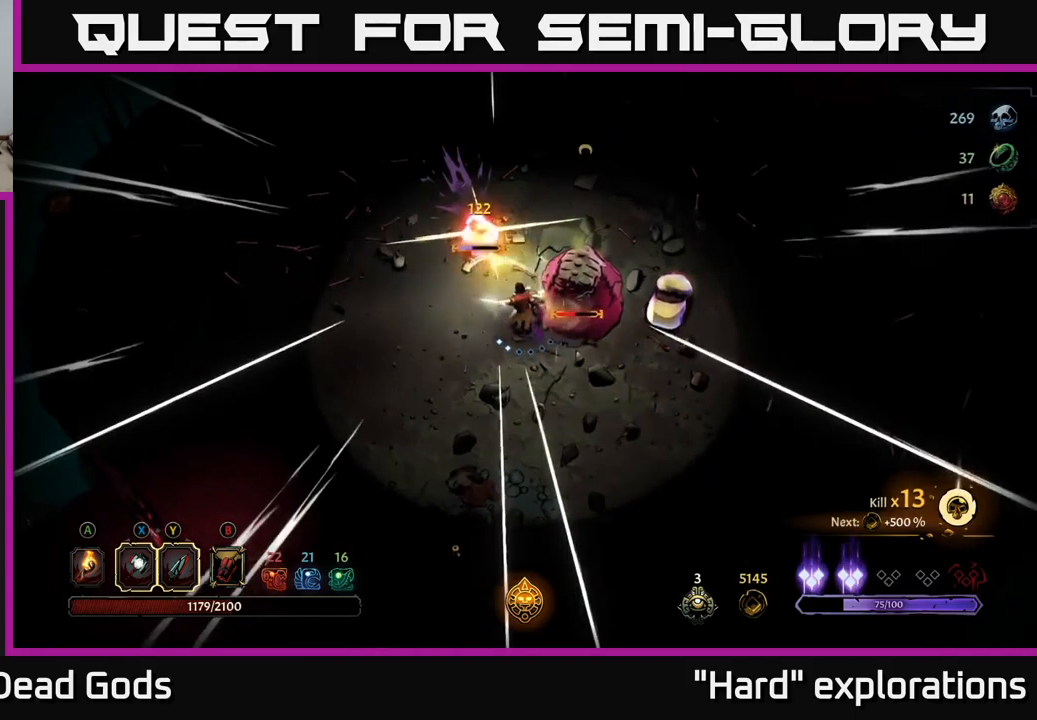
{"buttons": [], "left_stick": "up-left", "right_stick": "center", "events": [[266, "X", "down"], [383, "X", "up"]]}